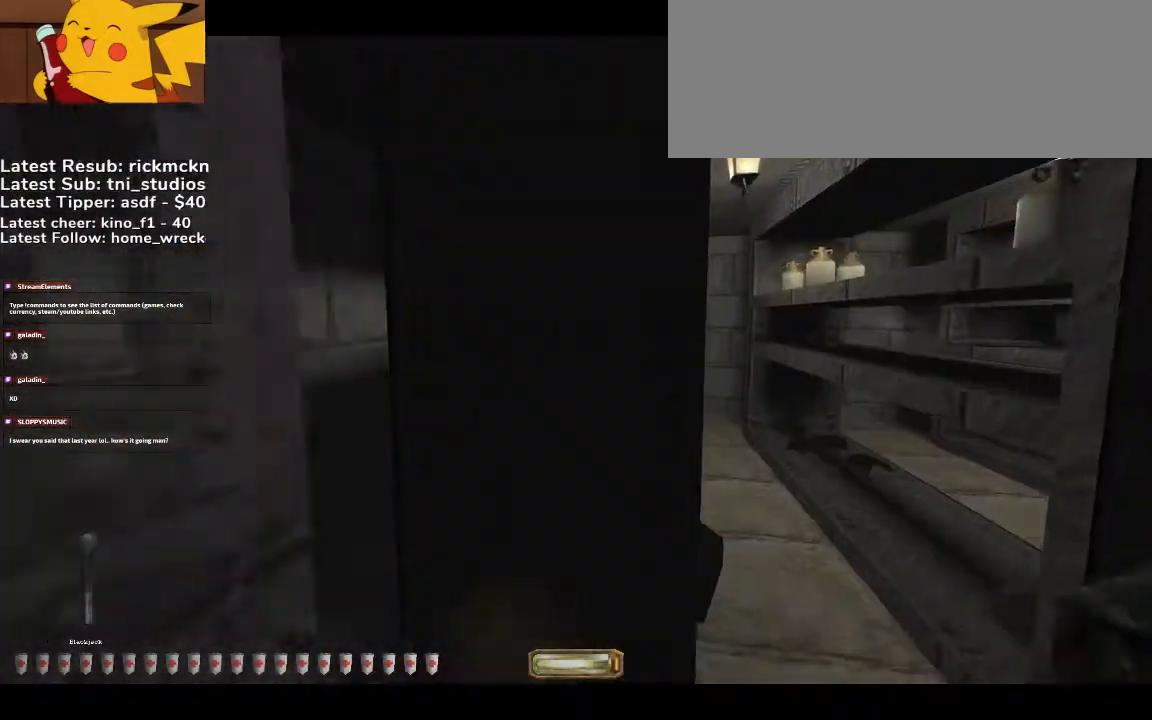
Gameplay with keyboard and mouse; each line is a JSON object with the keys and mouse buttons held at the frame after it. "events" lists presses ("down") and releases ("up") of ".", "/", "0", "1", "2", "3", "4", "5", "6", "7", "8", "9", "a", "alt_l", "alt_r", "b", "backslash", "backspace", "c", "caps_lock", "comma", "ctrl_l", "ctrl_r", "d", "down", "e", "equals", "escape", "f", "f1", "f10", "f11", "f12", "f2", "f3", "f4", "f5", "f6", "f7", "f8", "f9", "g", "h", "i", "j", "k", "l", "lbracket", "left", "m", "minus", "n", "o", "p", "q", "quote", "r", "rbracket", "return", "right", "s", "semicolon", "shift_l", "shift_r", "space", "super", "t", "tab", "tilde", "u", "up", "v", "w", "x", "y", "z", "mouse_wheel", "mouse_right", "mouse_mb4" and "mouse_mb5" between this image and that frame as [ms after this image, input, new state], when the widget could be followed in between. "mouse_wheel", "mouse_right", "mouse_mb4", "mouse_mb5" = the "wheel", "right", "mb4", "mb5" buttons of the "mouse" list. No other keys are recorded. "wheel" means that the mouse wheel is clicked or scrolled. Mouse movement is not recorded.
{"keys": ["d", "w"], "mouse": ["right"], "events": [[300, "v", "down"], [433, "v", "up"], [500, "mouse_right", "down"]]}
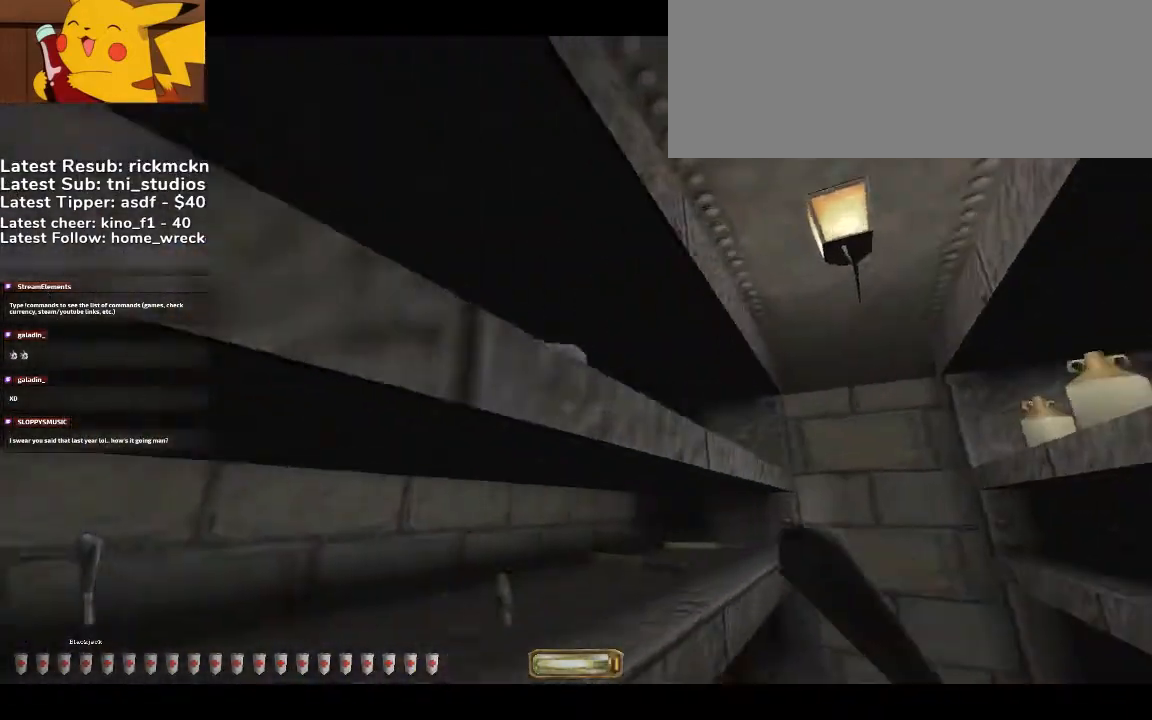
{"keys": ["d"], "mouse": ["right"]}
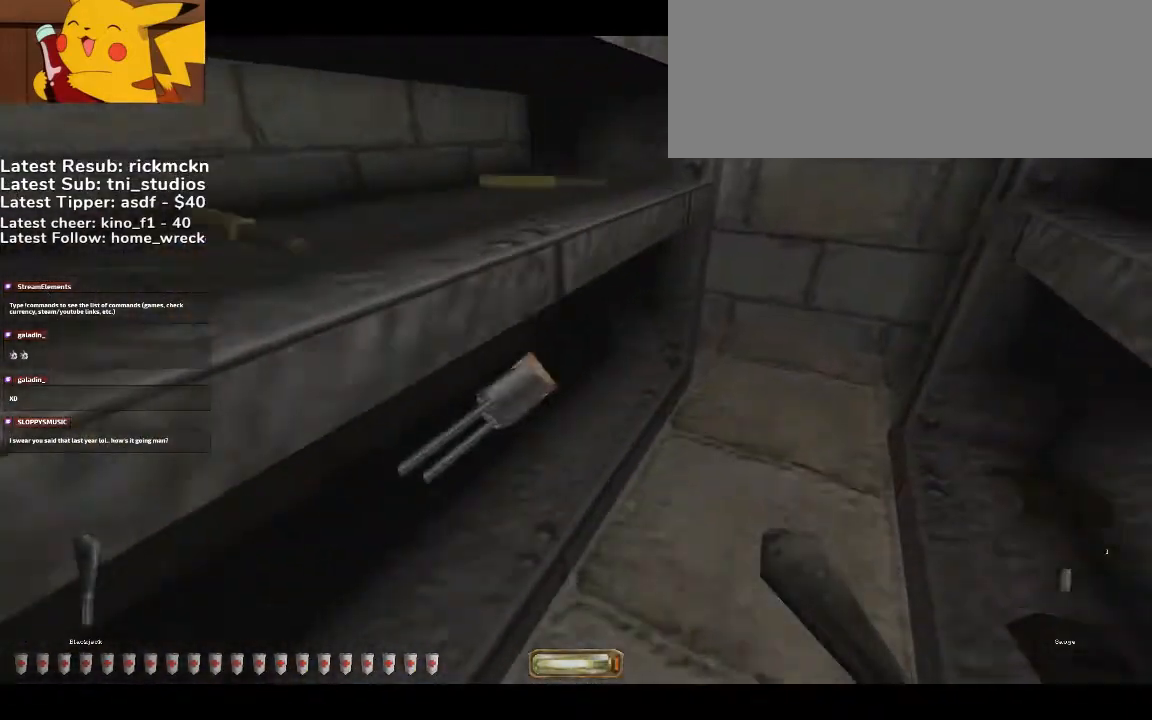
{"keys": ["d"], "mouse": [], "events": [[67, "mouse_right", "up"], [67, "s", "down"], [100, "a", "down"], [167, "a", "up"], [333, "mouse_right", "down"], [400, "mouse_right", "up"], [467, "s", "up"]]}
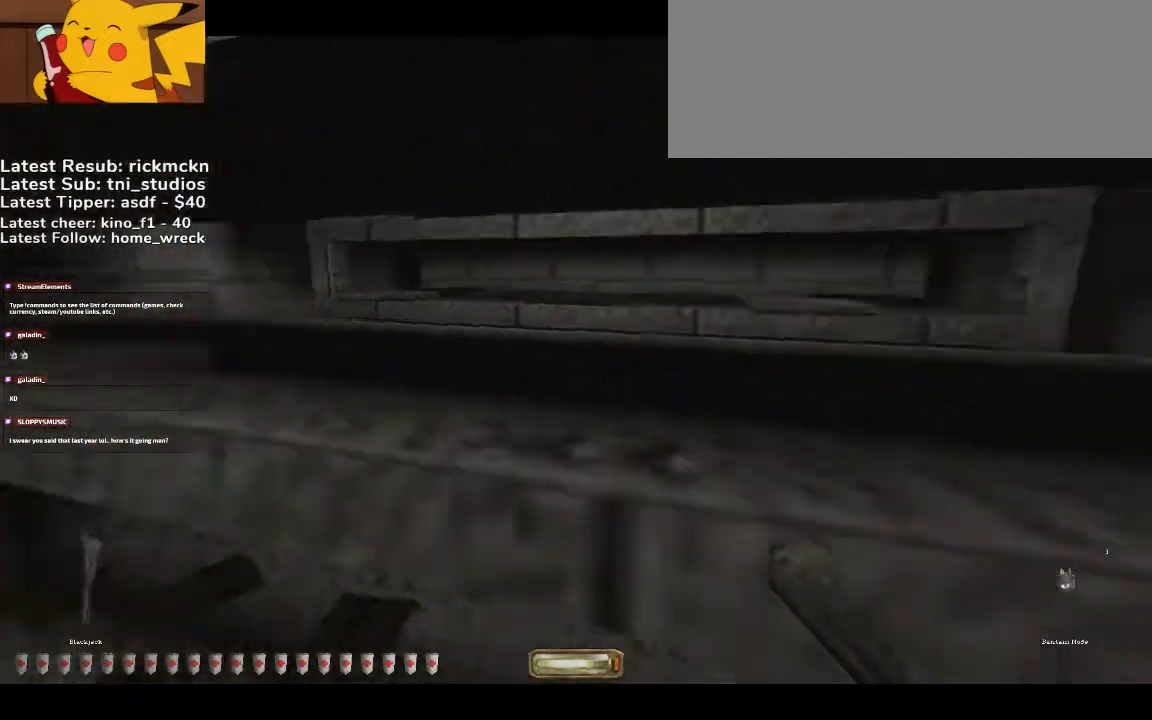
{"keys": ["d", "w"], "mouse": [], "events": [[67, "w", "down"], [133, "b", "down"], [267, "b", "up"]]}
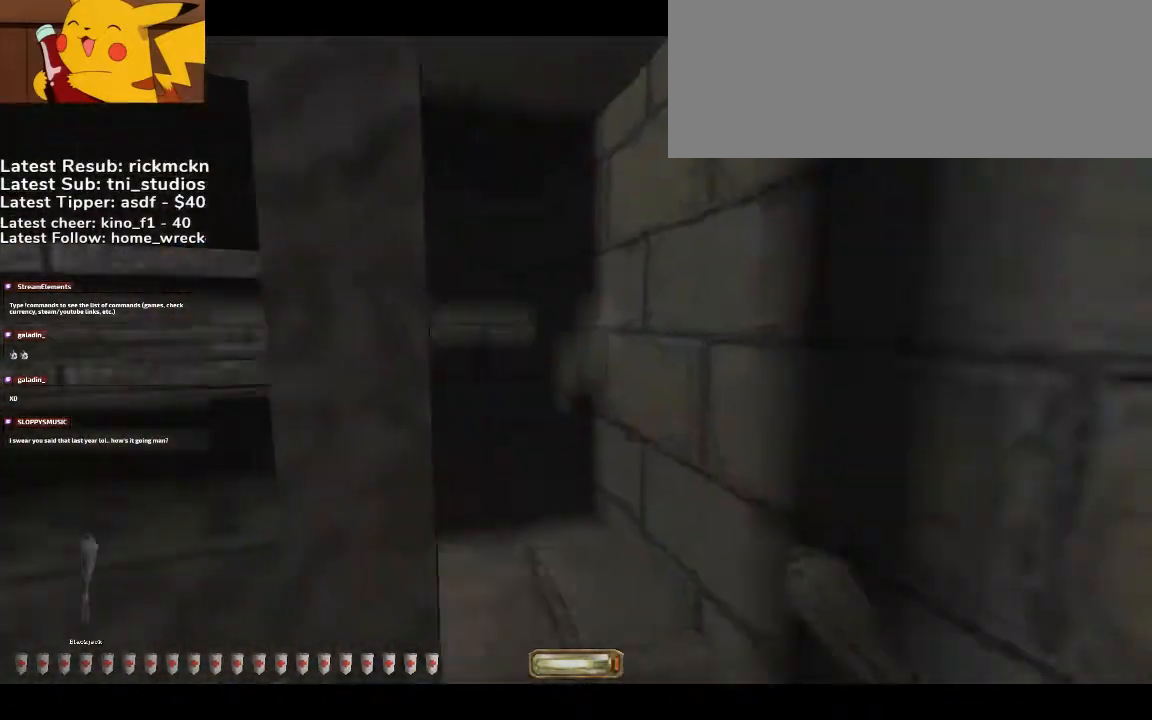
{"keys": ["a", "w"], "mouse": [], "events": [[233, "v", "down"], [400, "v", "up"], [400, "w", "up"], [467, "a", "down"], [467, "d", "up"], [467, "mouse_right", "down"], [500, "mouse_right", "up"], [500, "w", "down"]]}
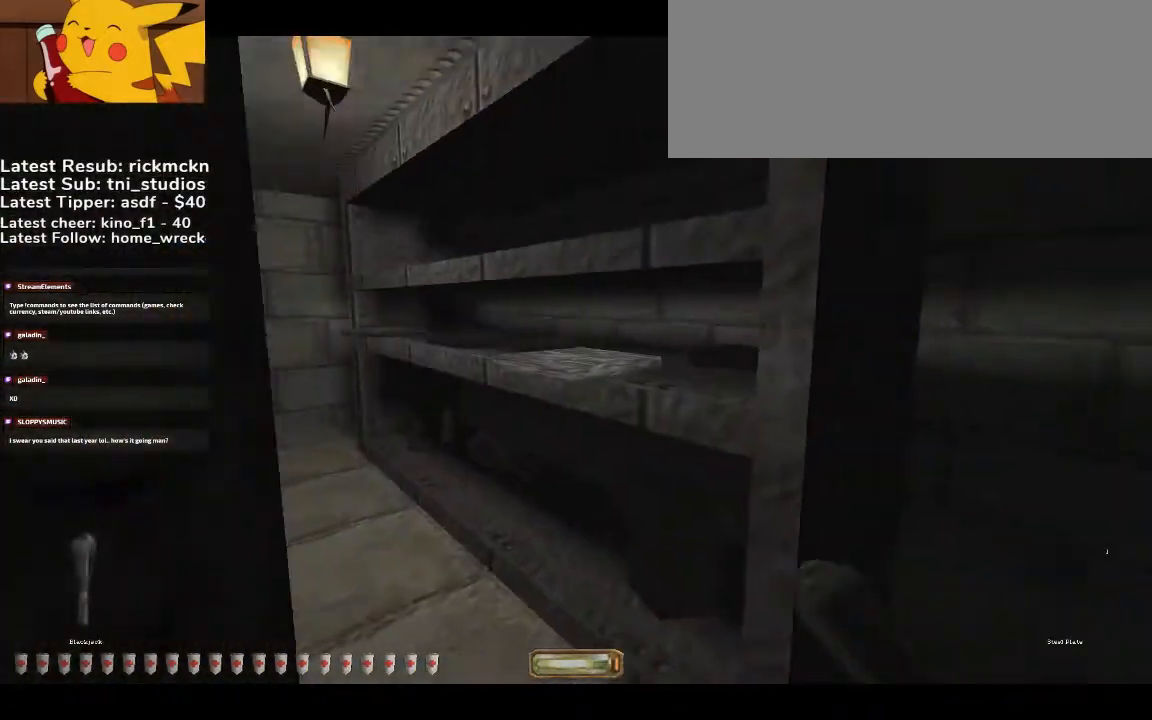
{"keys": ["a", "w"], "mouse": [], "events": []}
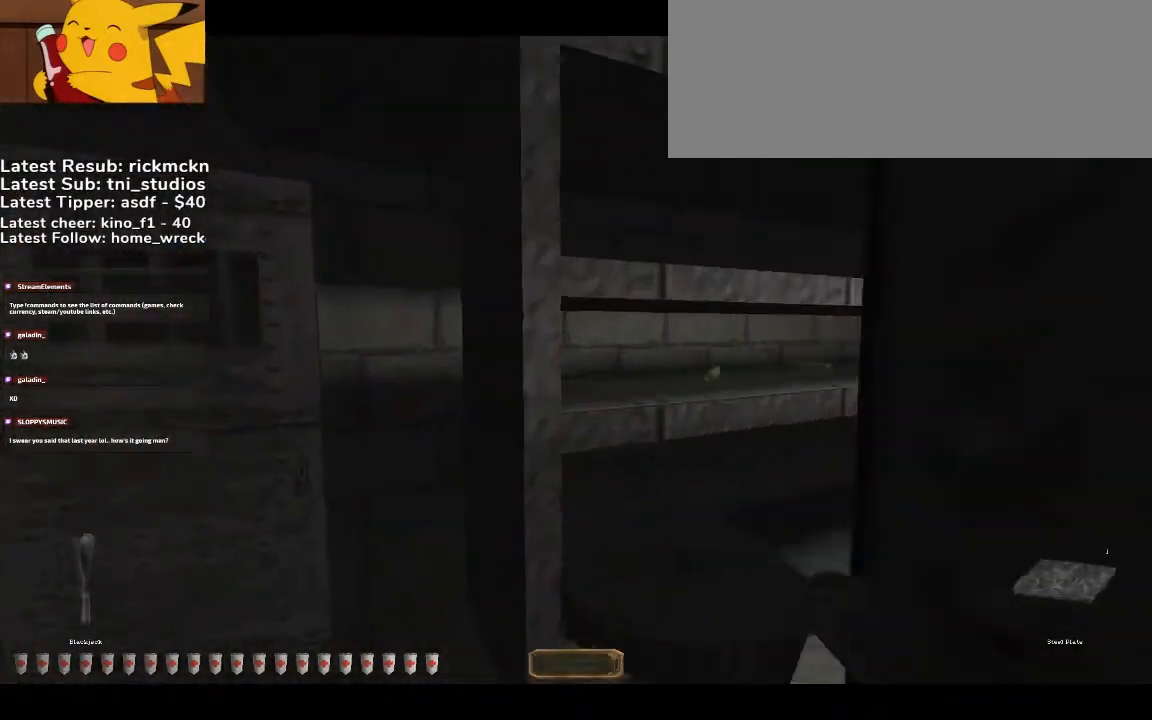
{"keys": ["a", "w"], "mouse": [], "events": [[167, "f8", "down"], [267, "f8", "up"]]}
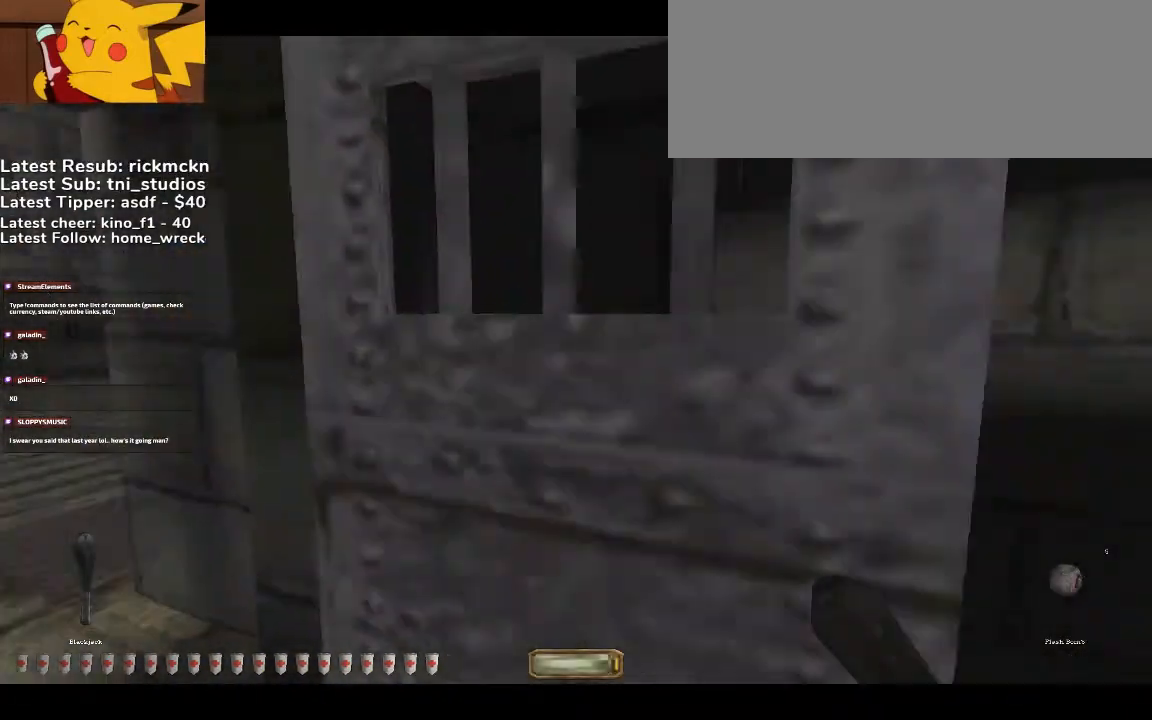
{"keys": ["a", "w"], "mouse": [], "events": []}